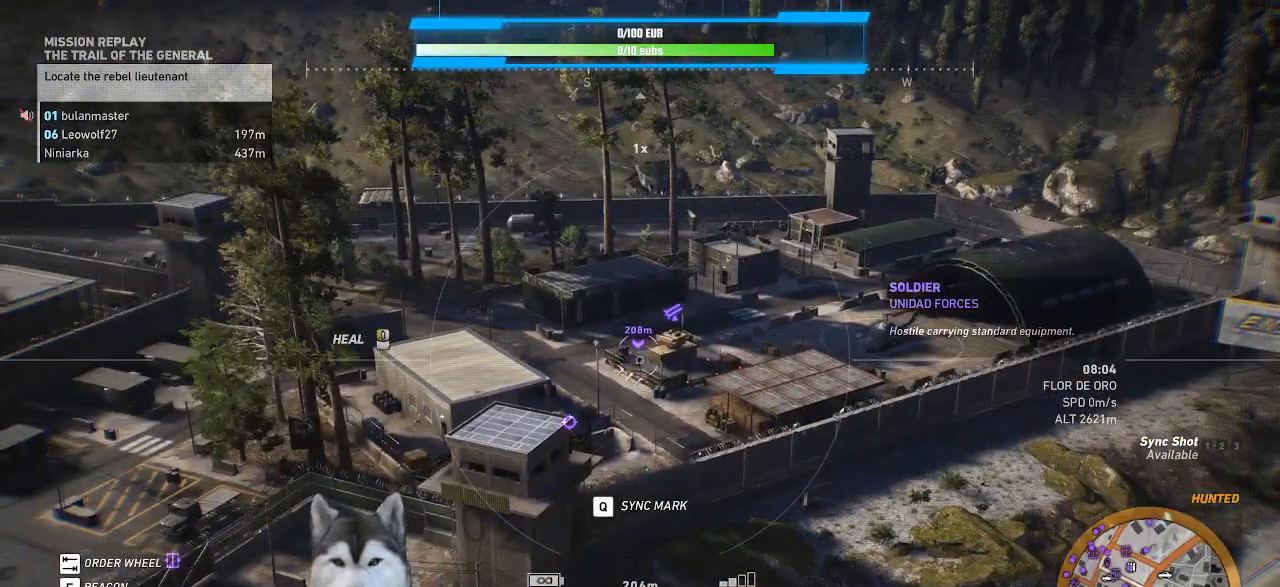
Gameplay with keyboard and mouse; each line is a JSON object with the keys and mouse buttons held at the frame after it. "events" lists presses ("down") and releases ("up") of ".", "/", "0", "1", "2", "3", "4", "5", "6", "7", "8", "9", "a", "alt_l", "alt_r", "b", "backslash", "backspace", "c", "caps_lock", "comma", "ctrl_l", "ctrl_r", "d", "e", "equals", "f", "g", "h", "i", "j", "k", "l", "lbracket", "m", "minus", "n", "o", "p", "q", "quote", "r", "rbracket", "return", "s", "semicolon", "shift_l", "shift_r", "space", "t", "tab", "tilde", "u", "v", "w", "x", "y", "z", "mouse_left", "mouse_wheel" and "mouse_right" between this image and that frame as [ms after this image, input, new state], when the widget could be followed in between. "mouse_left", "mouse_wheel", "mouse_right" = the "left", "wheel", "right" buttons of the "mouse" list. No other keys are recorded. "wheel" means that the mouse wheel is clicked or scrolled. Not read: mouse_move other_keys.
{"keys": ["w"], "mouse": [], "events": [[400, "w", "down"]]}
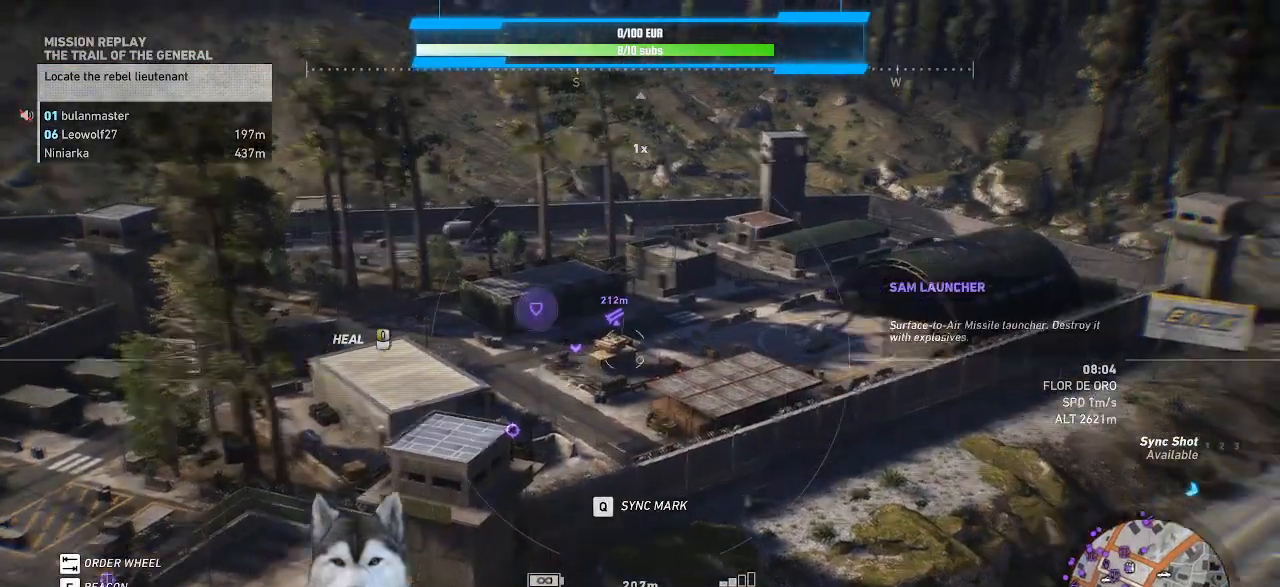
{"keys": ["w"], "mouse": [], "events": []}
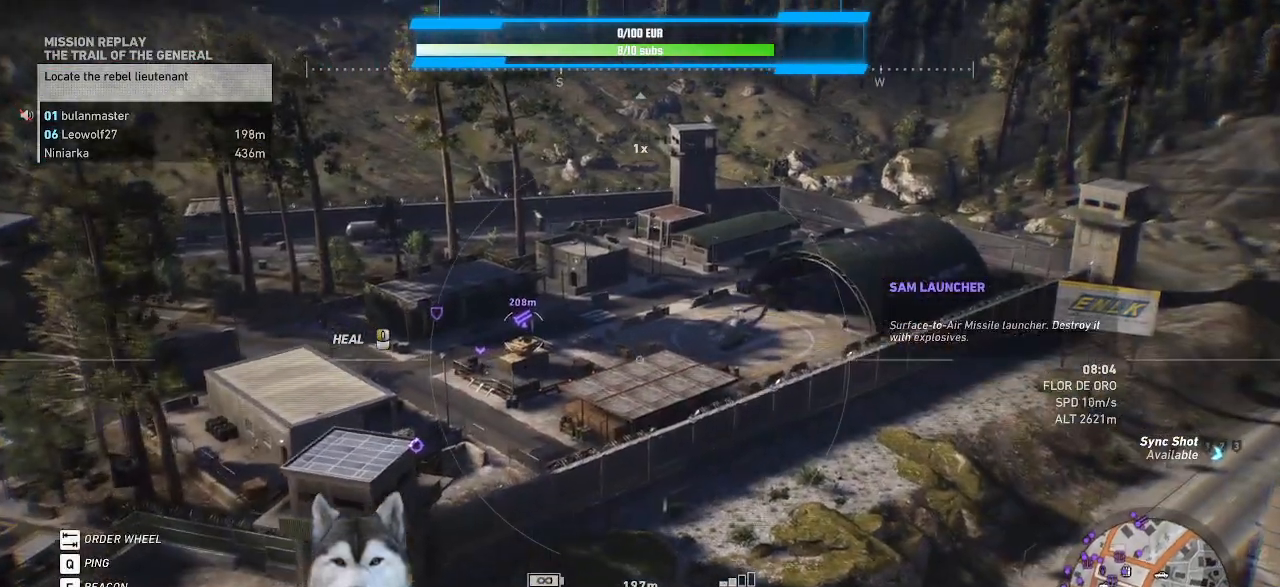
{"keys": [], "mouse": [], "events": [[300, "w", "up"]]}
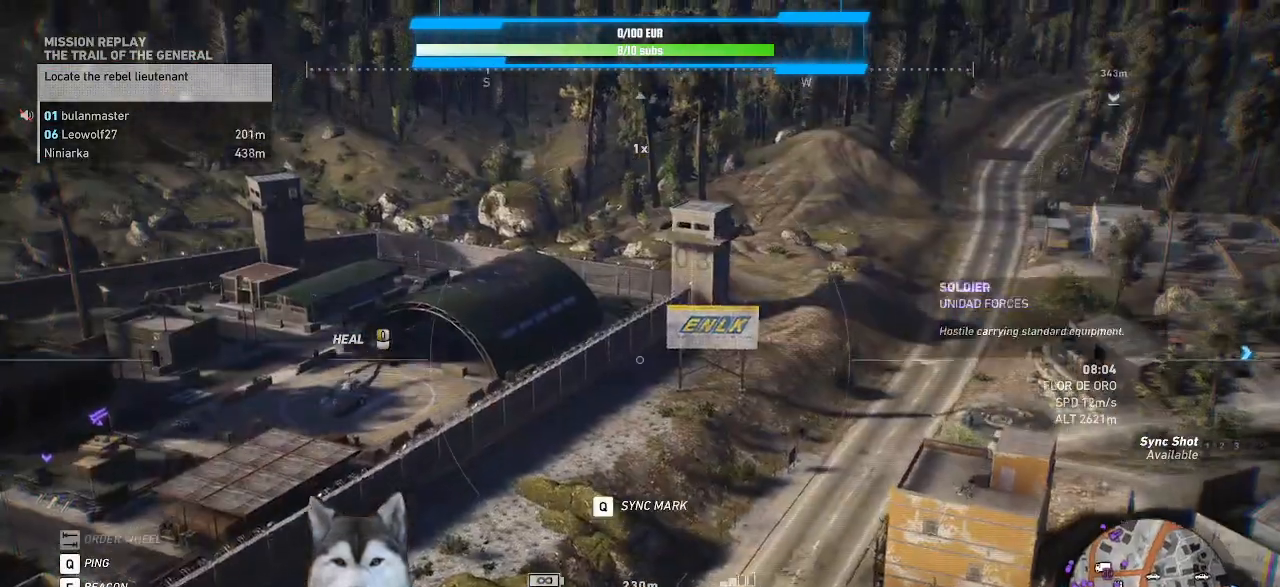
{"keys": [], "mouse": [], "events": []}
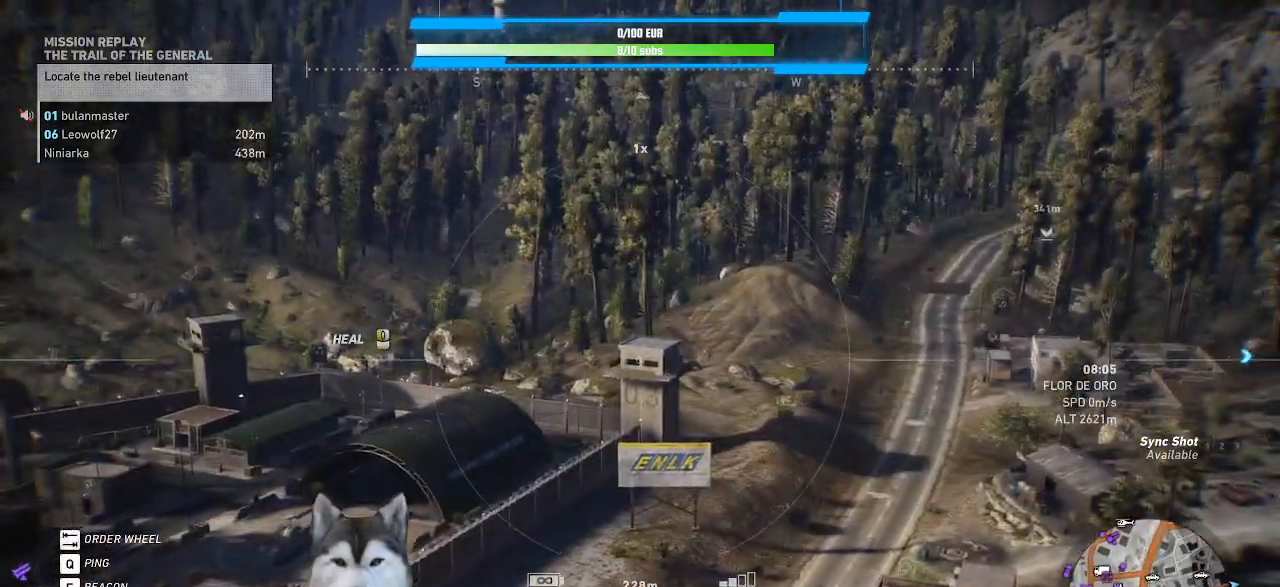
{"keys": [], "mouse": [], "events": []}
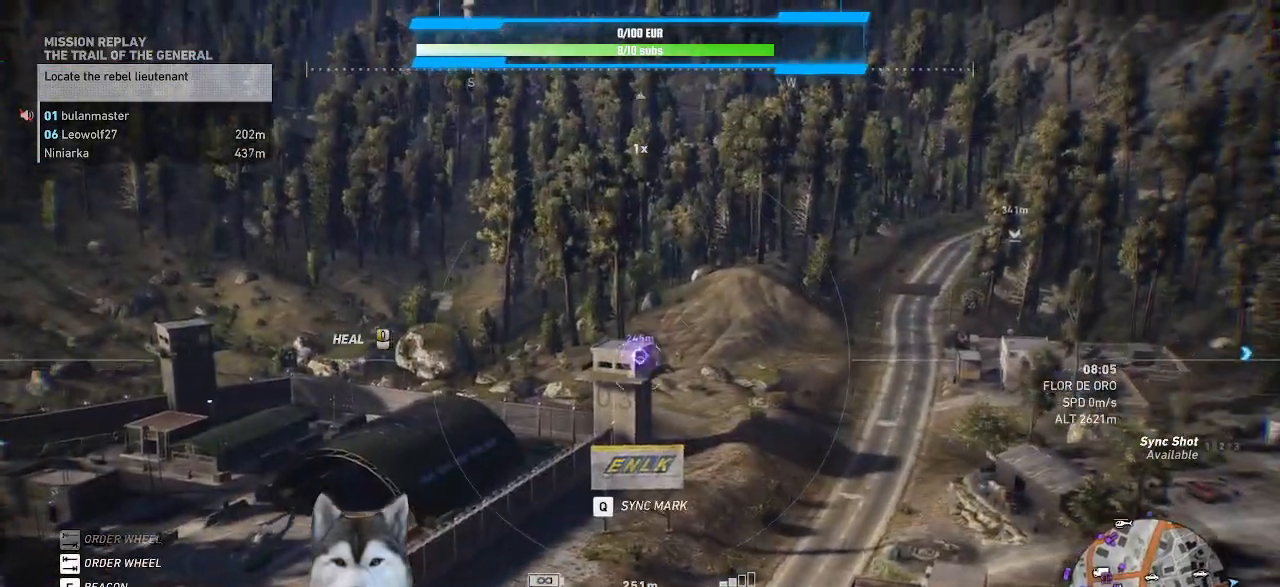
{"keys": ["w"], "mouse": [], "events": [[34, "w", "down"]]}
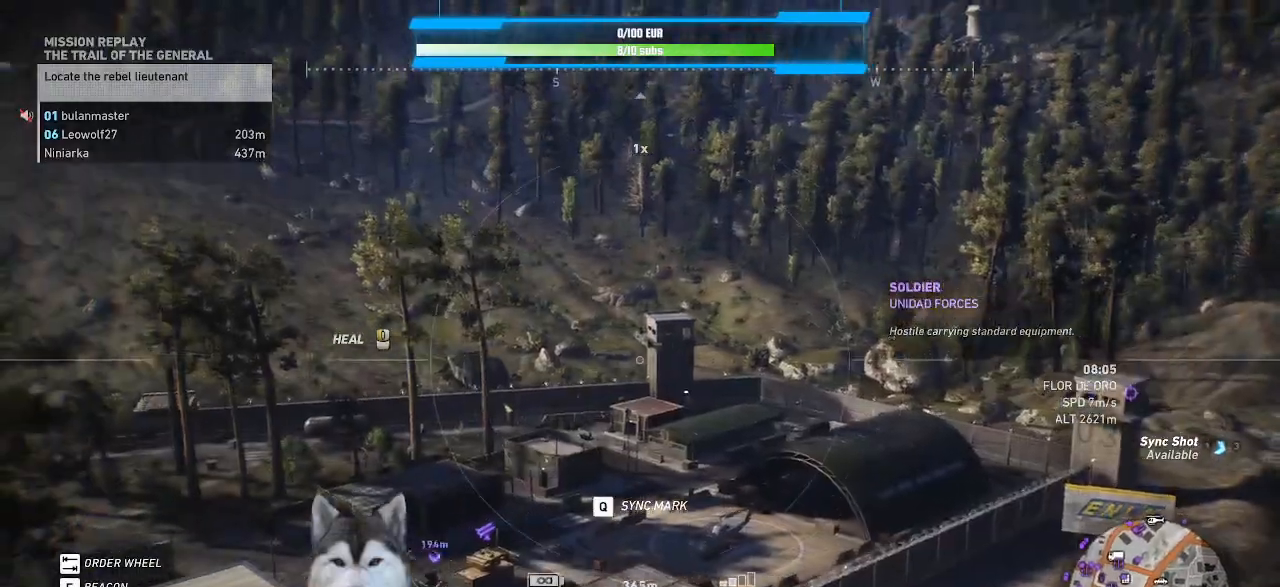
{"keys": ["w"], "mouse": [], "events": []}
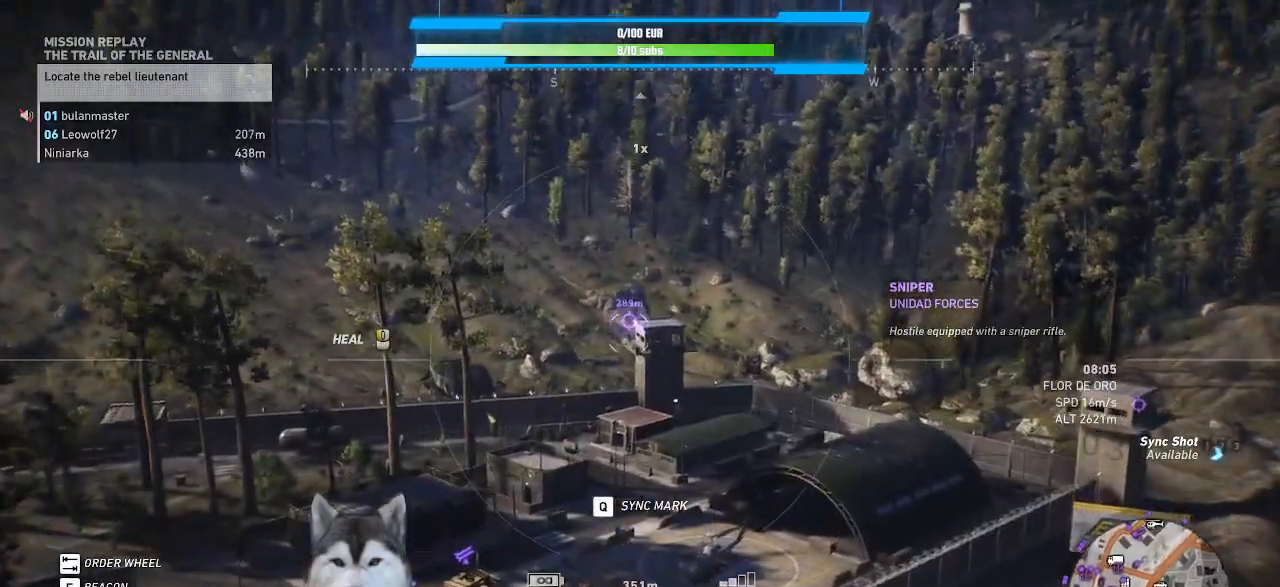
{"keys": [], "mouse": [], "events": [[167, "w", "up"]]}